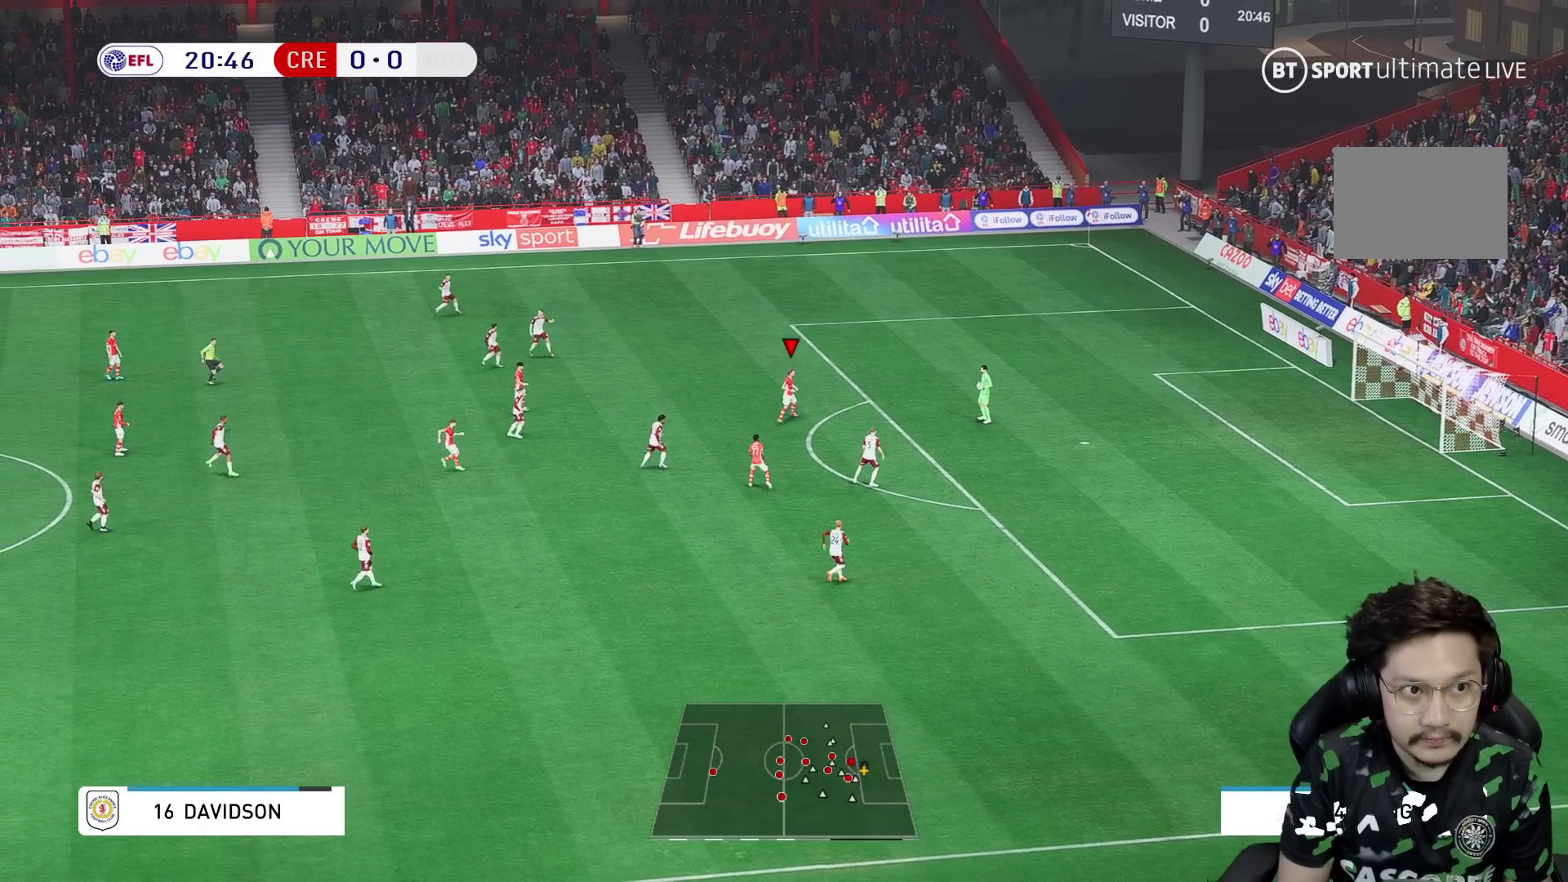
Gameplay with a controller (Xbox layout); each line is a JSON object with the inputs held at the frame after it (dt_ms = milliseconds from this image to that frame). "events" lists button and stick changes between this image and that frame as [ms after this image, input, new state], when the widget could be followed in between. Not read: L3 R1 R3.
{"dt_ms": 500, "buttons": [], "left_stick": "up", "right_stick": "center"}
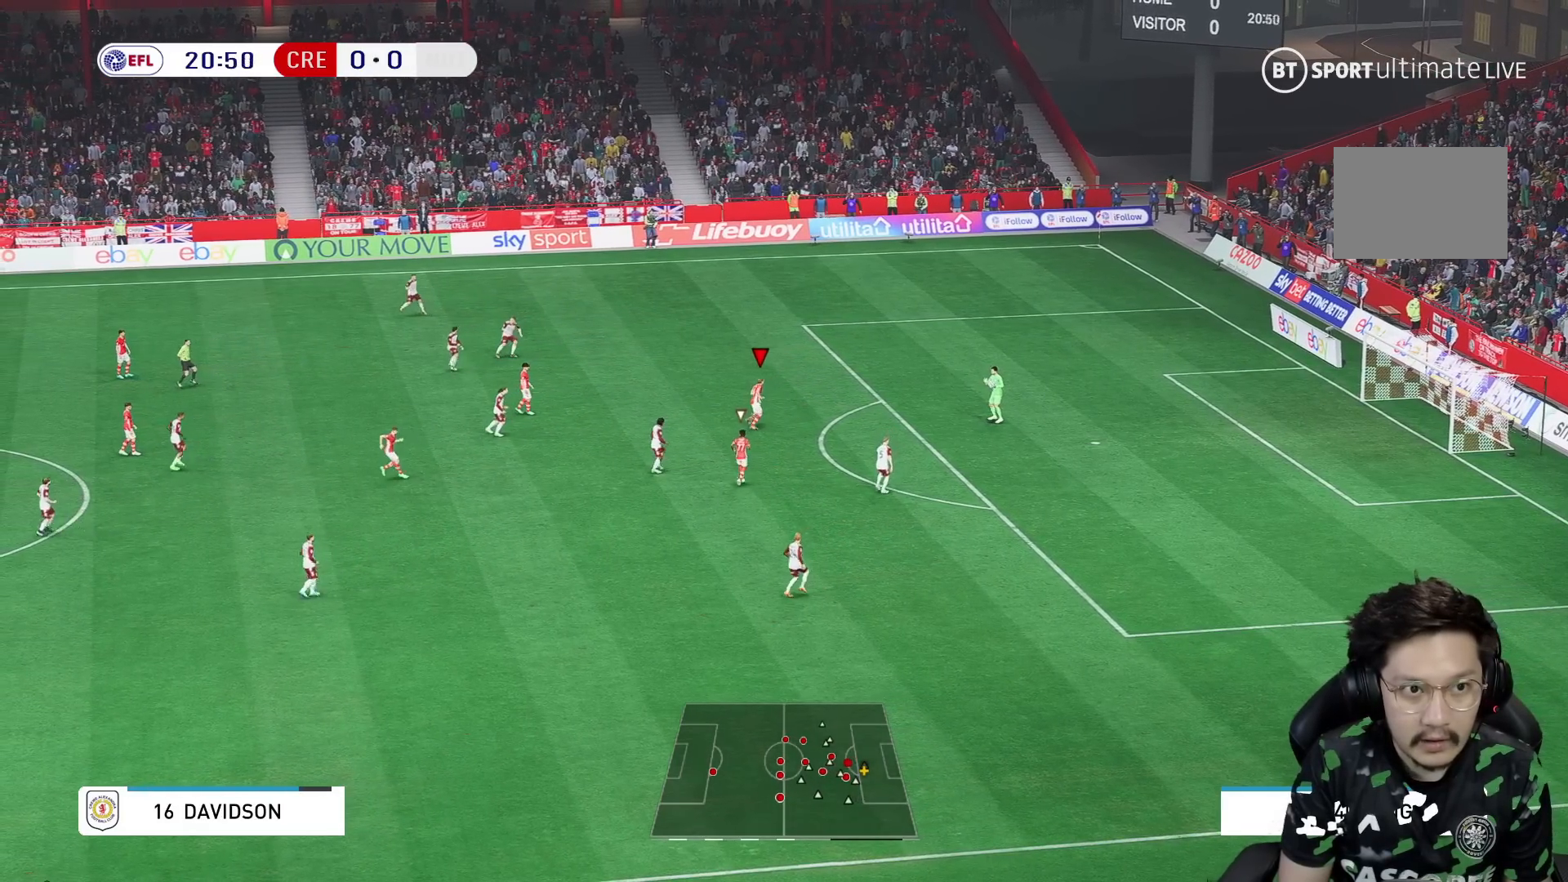
{"dt_ms": 500, "buttons": [], "left_stick": "right", "right_stick": "center", "events": [[117, "right_stick", "down"], [183, "right_stick", "center"], [200, "left_stick", "right"]]}
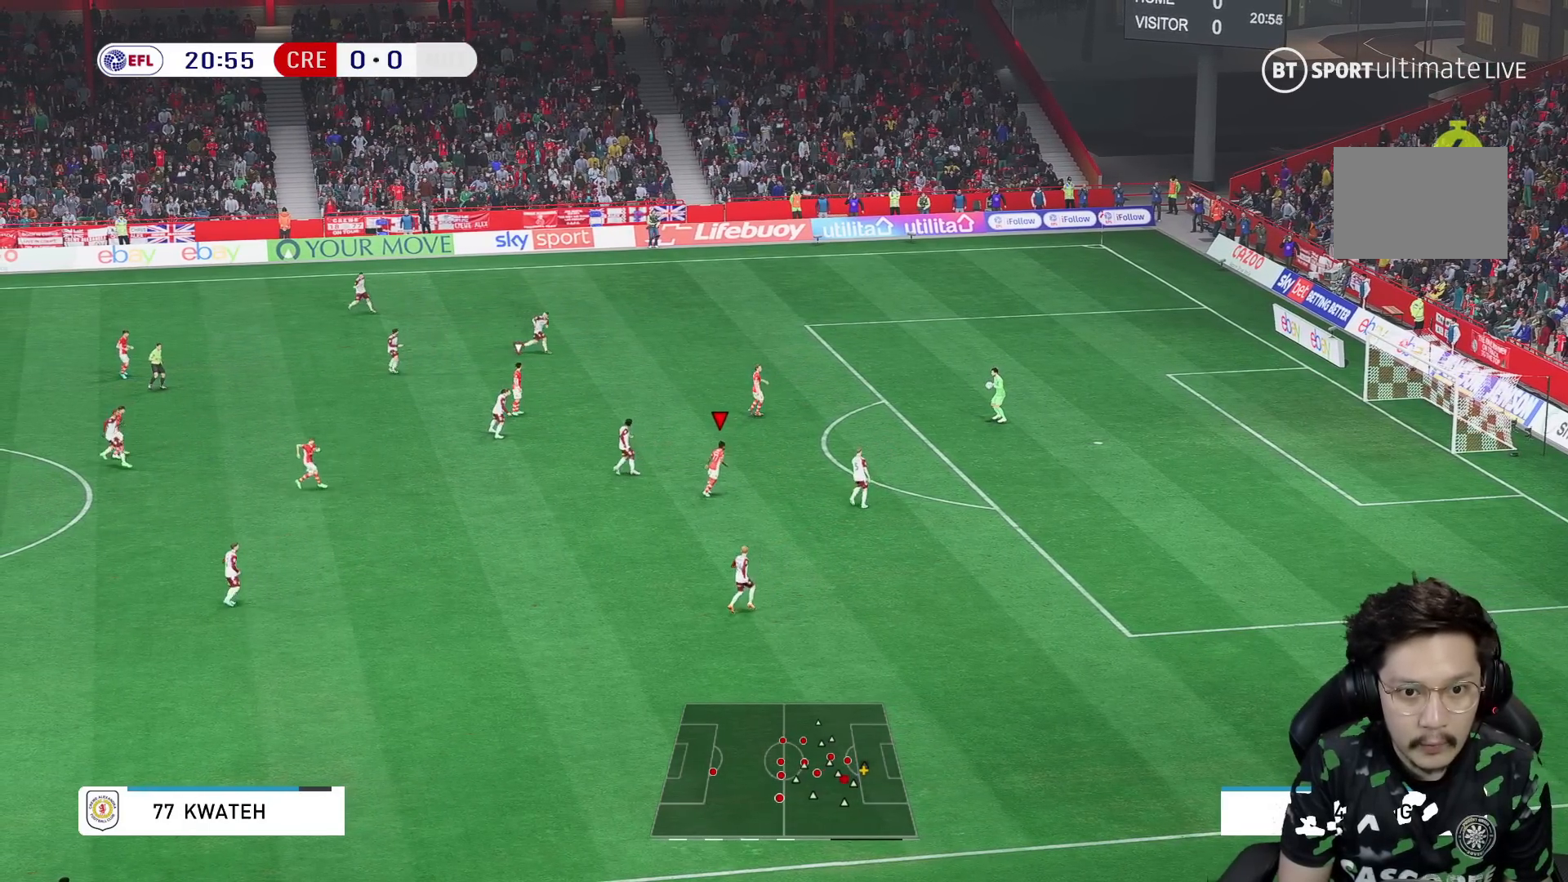
{"dt_ms": 500, "buttons": [], "left_stick": "up-right", "right_stick": "center", "events": [[400, "left_stick", "up-right"]]}
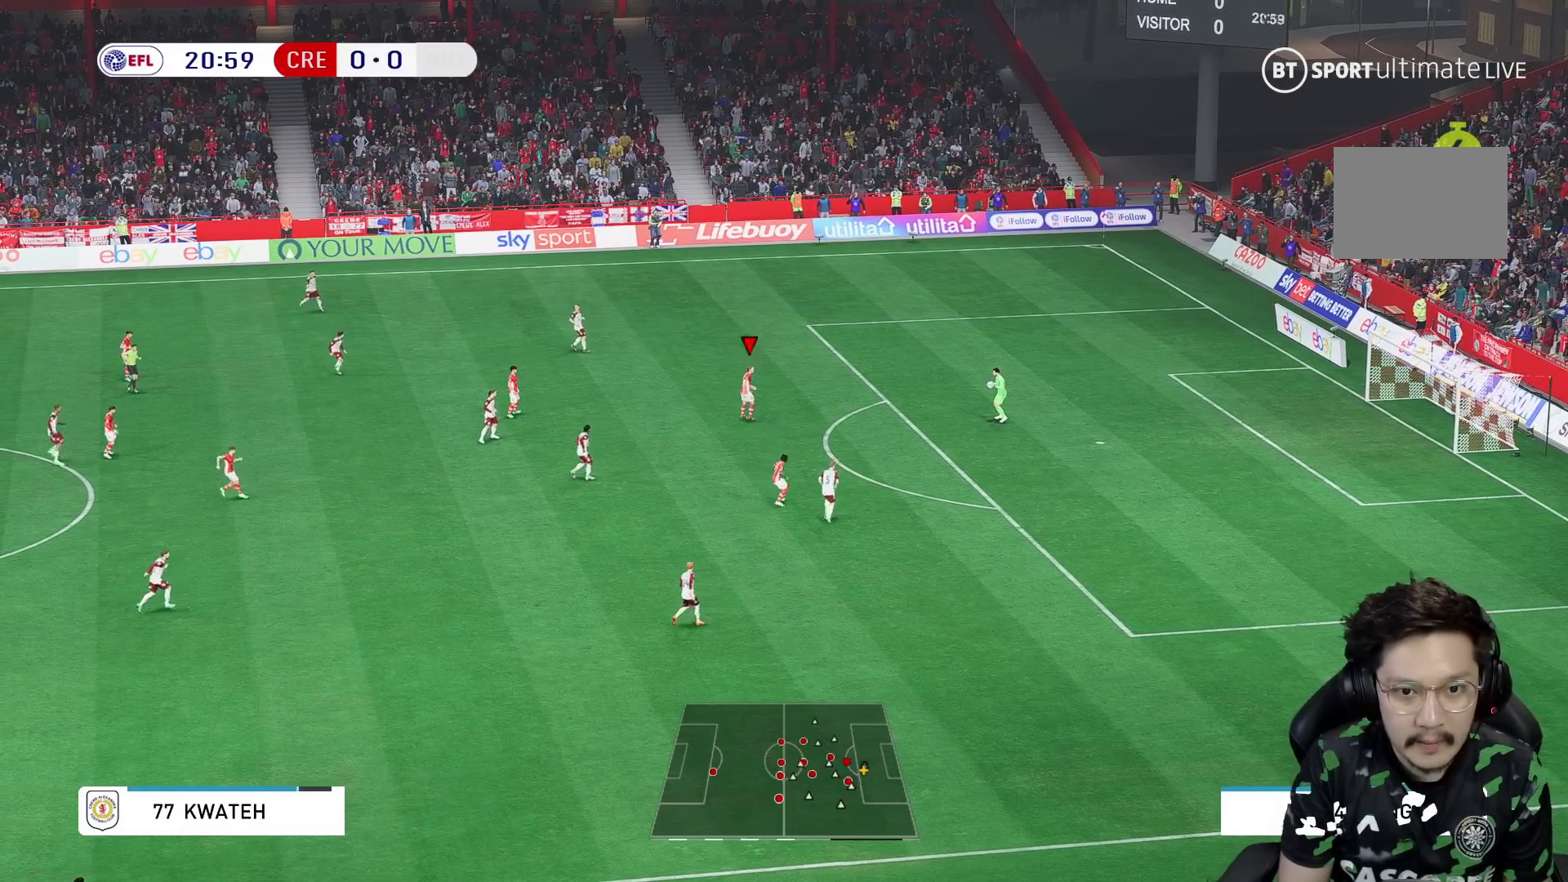
{"dt_ms": 500, "buttons": [], "left_stick": "up", "right_stick": "center", "events": [[17, "left_stick", "up"]]}
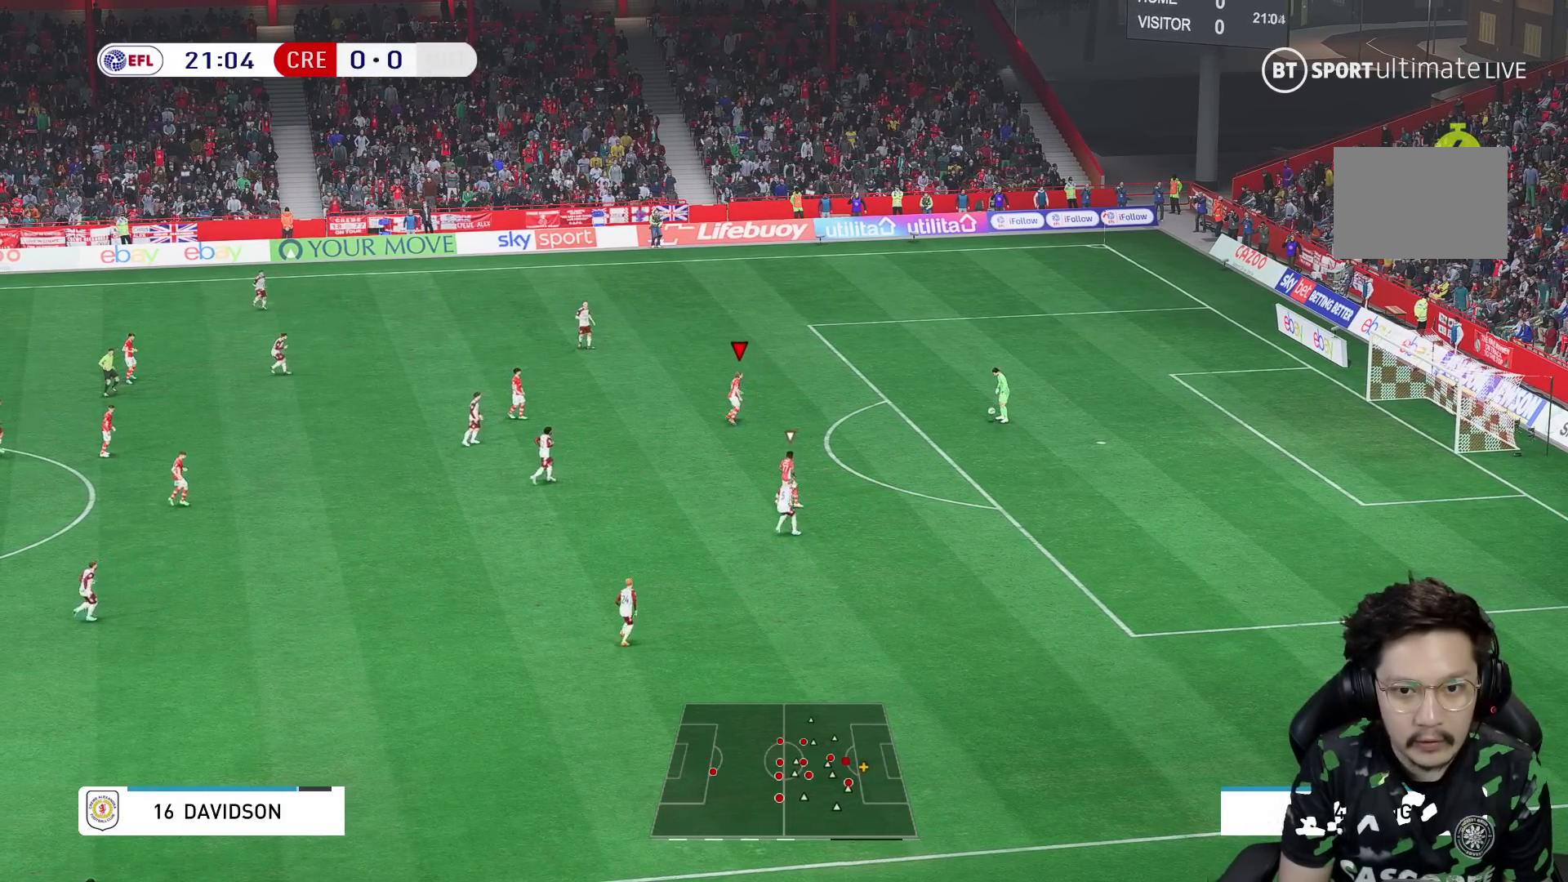
{"dt_ms": 1000, "buttons": [], "left_stick": "up-left", "right_stick": "center"}
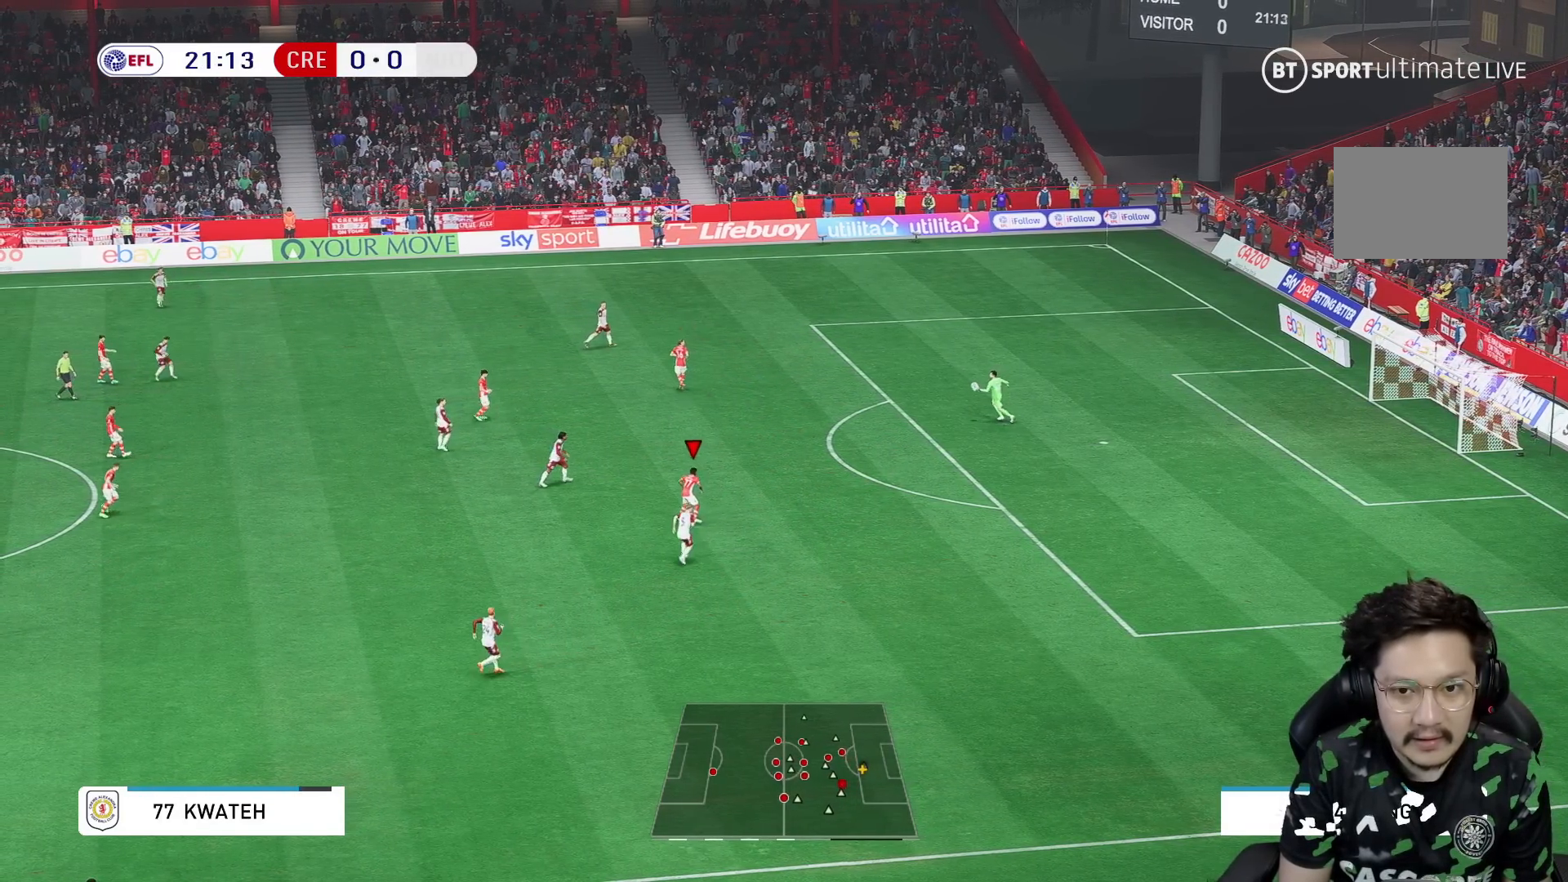
{"dt_ms": 1000, "buttons": [], "left_stick": "up", "right_stick": "center"}
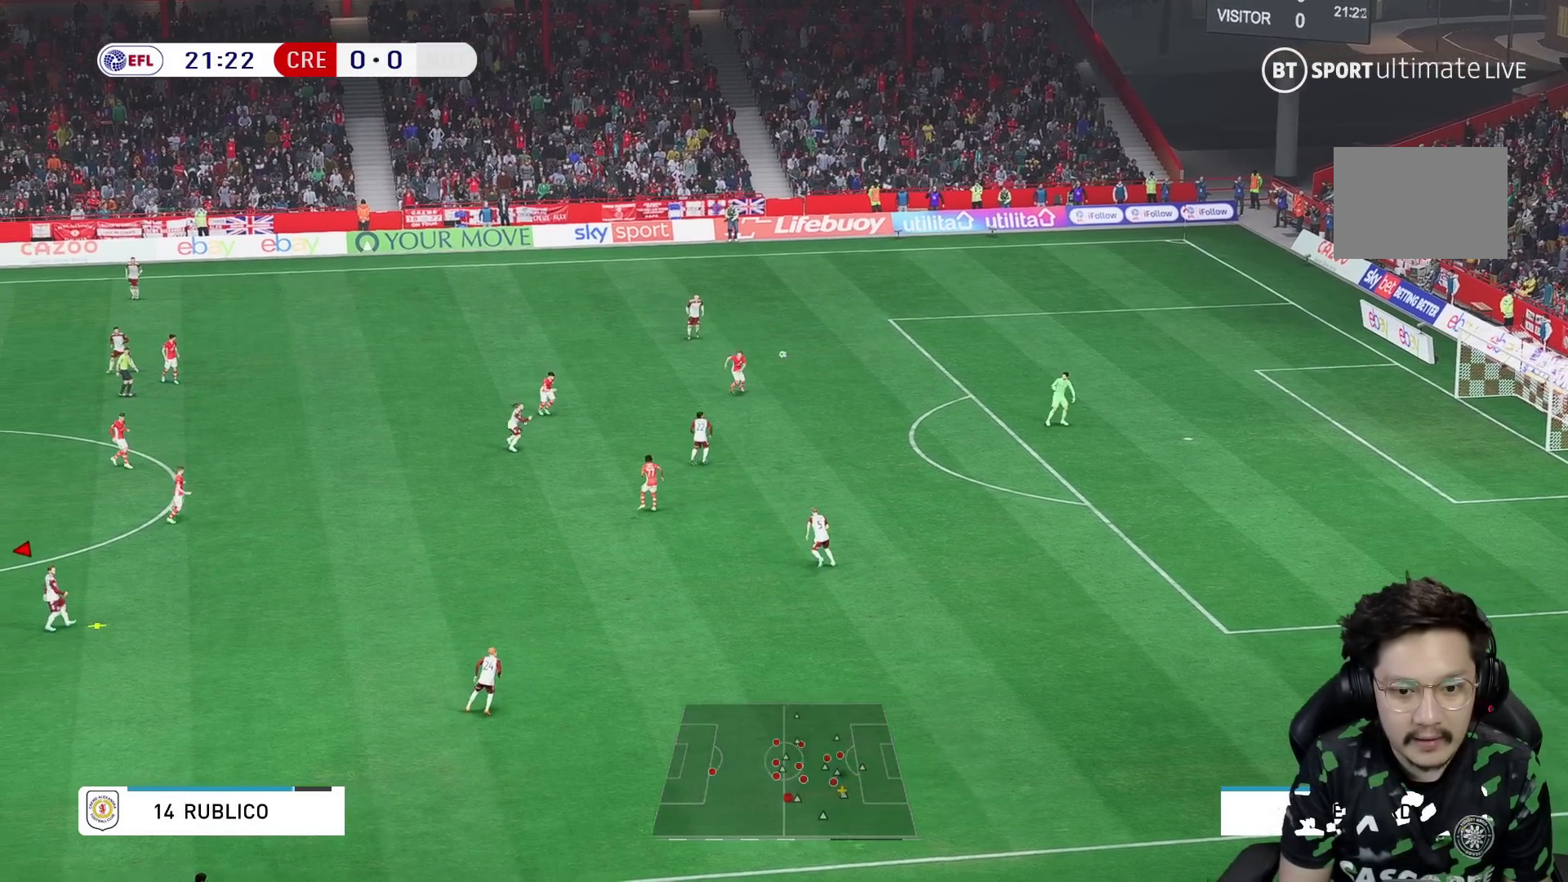
{"dt_ms": 500, "buttons": [], "left_stick": "right", "right_stick": "center", "events": [[117, "left_stick", "right"]]}
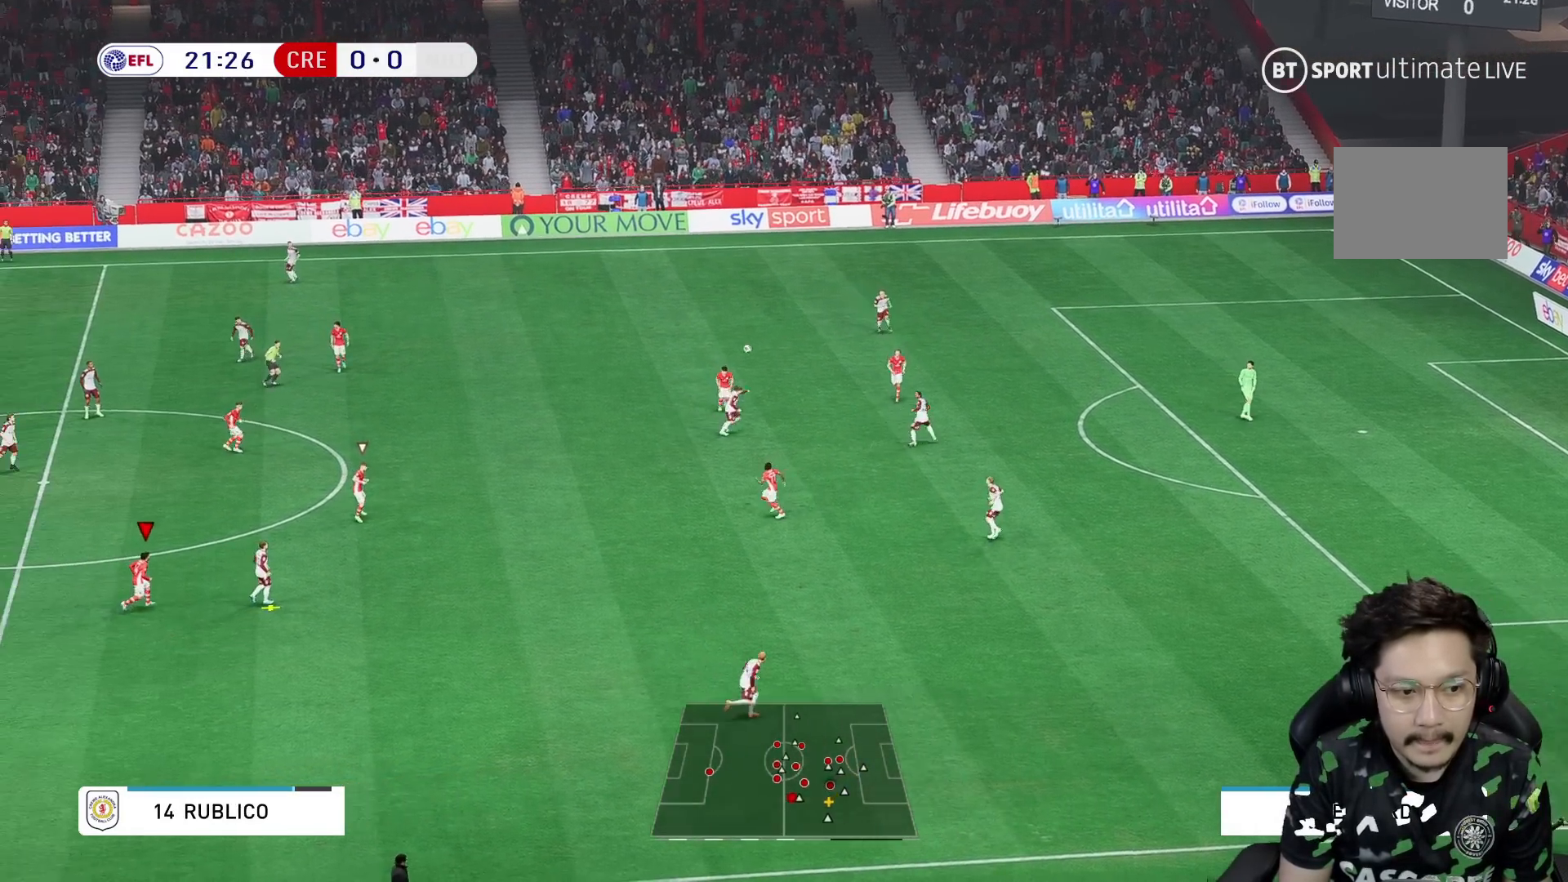
{"dt_ms": 500, "buttons": ["R2"], "left_stick": "up-right", "right_stick": "center", "events": [[150, "left_stick", "up-right"], [250, "R2", "down"]]}
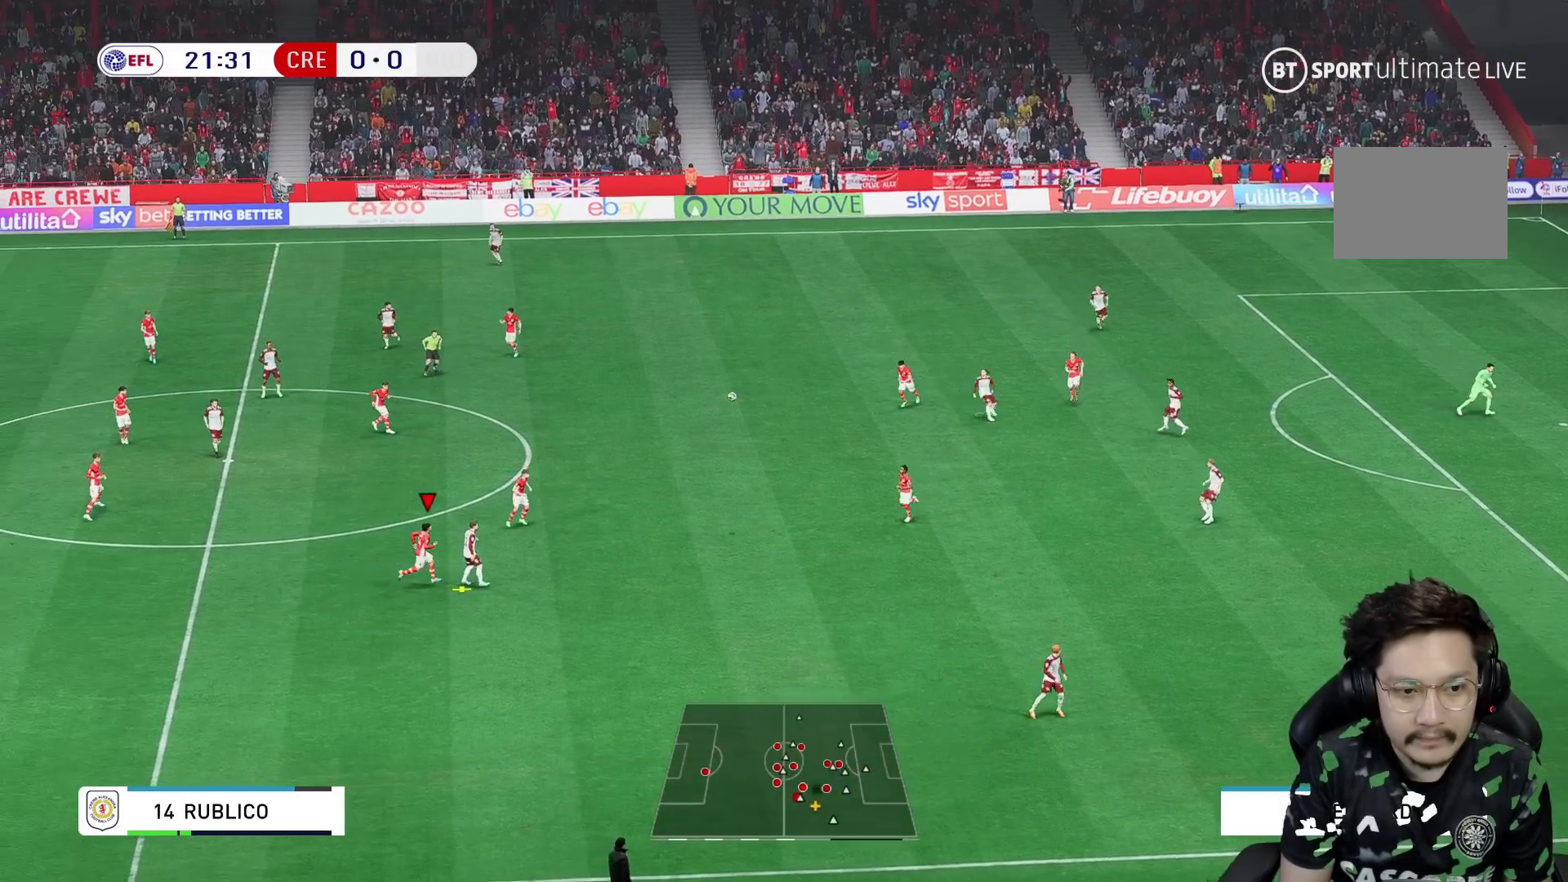
{"dt_ms": 500, "buttons": ["R2"], "left_stick": "up-right", "right_stick": "center", "events": [[350, "left_stick", "right"], [400, "R2", "up"], [450, "R2", "down"], [450, "left_stick", "up-right"]]}
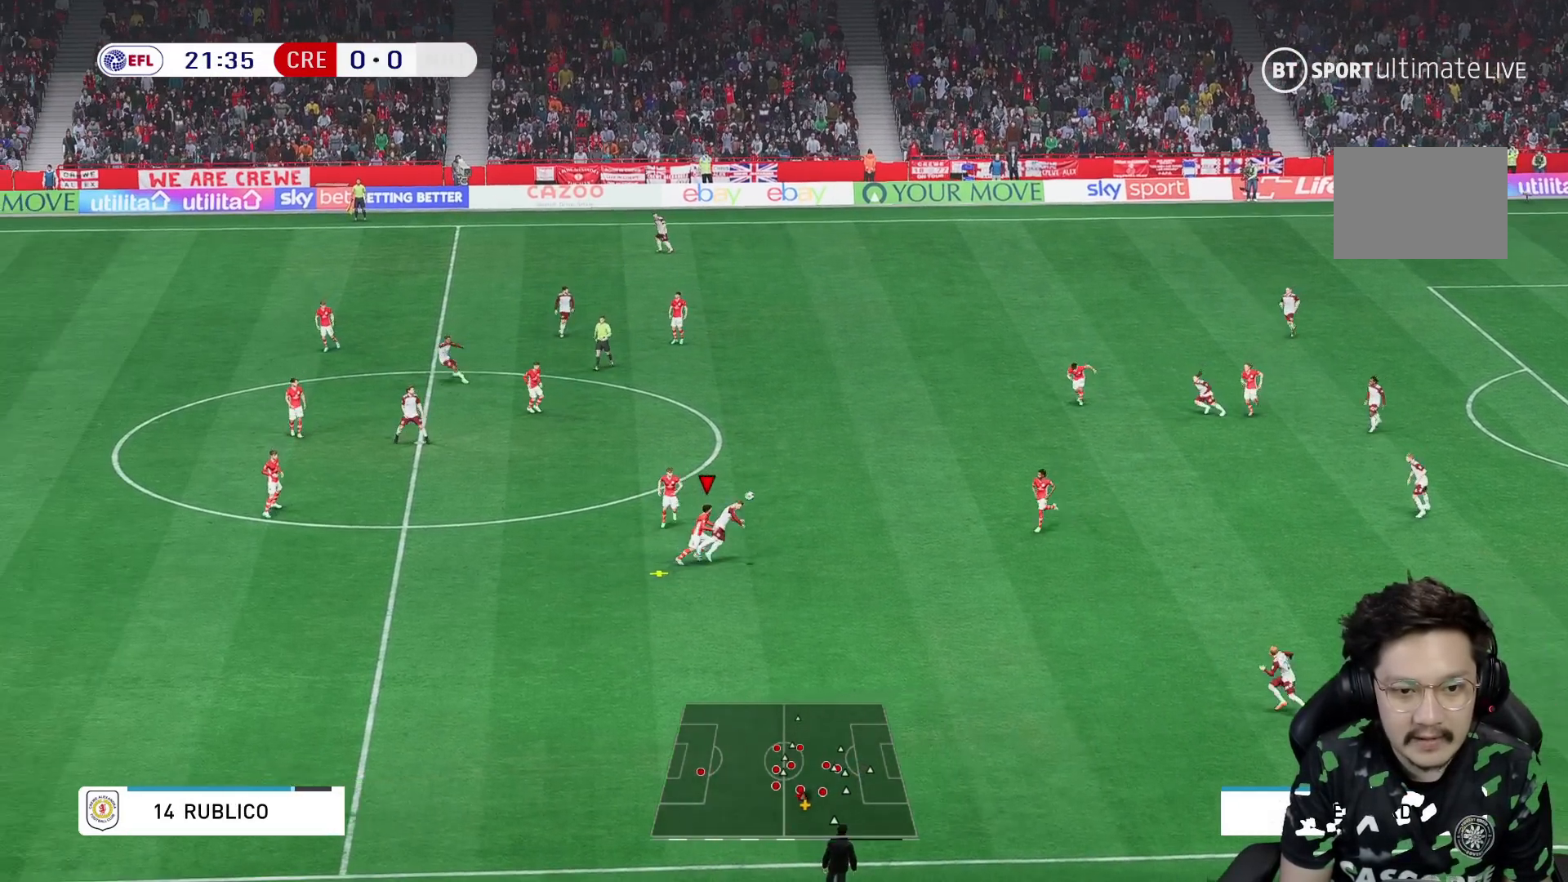
{"dt_ms": 500, "buttons": [], "left_stick": "down-right", "right_stick": "center"}
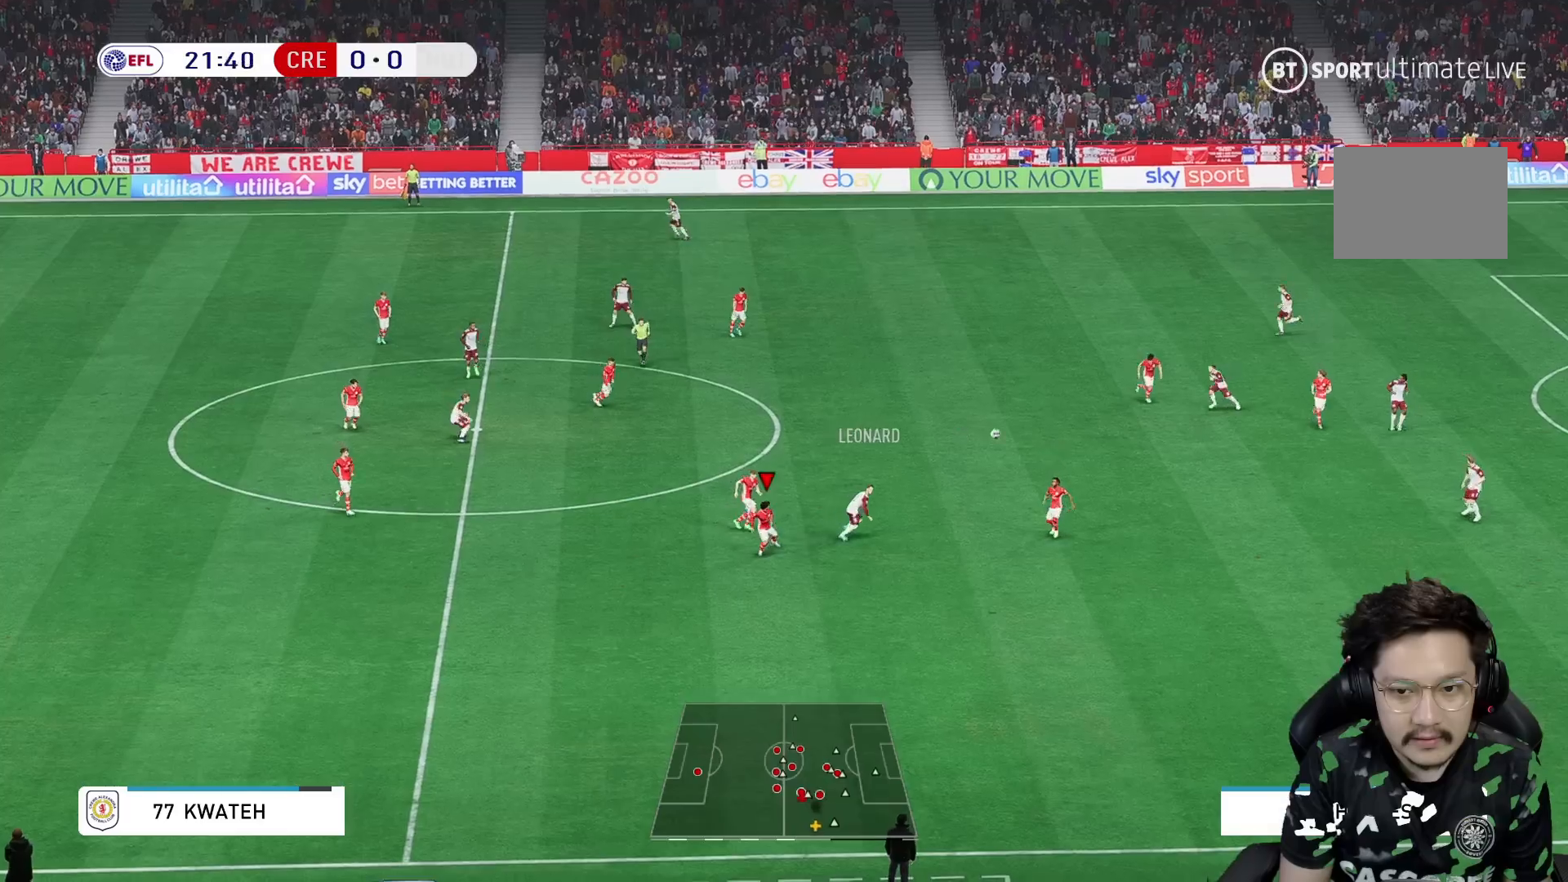
{"dt_ms": 500, "buttons": [], "left_stick": "down-right", "right_stick": "center", "events": []}
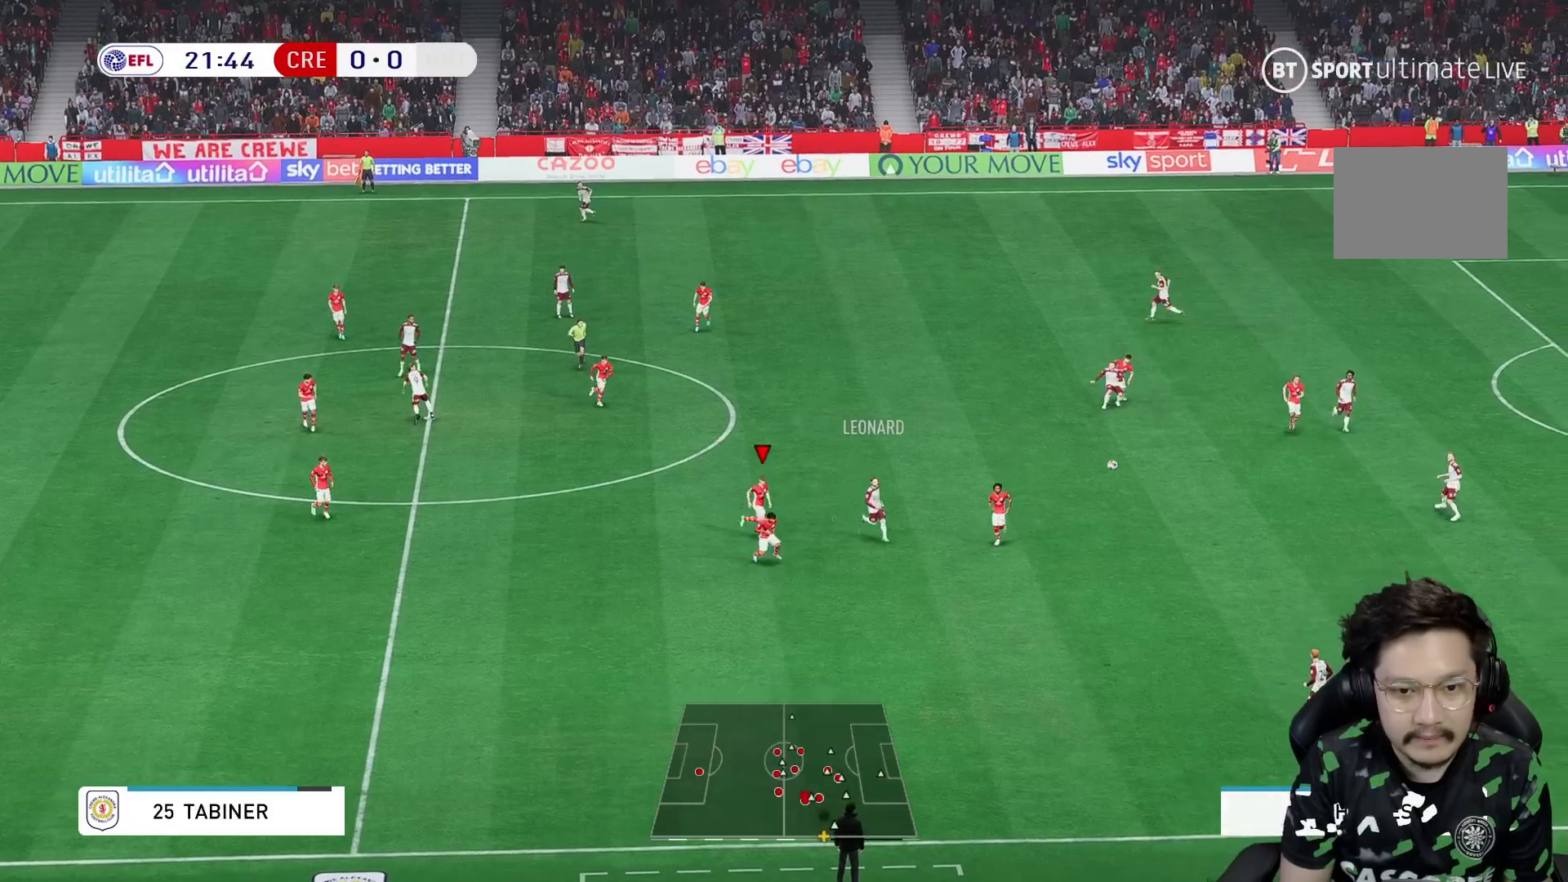
{"dt_ms": 500, "buttons": [], "left_stick": "down", "right_stick": "center", "events": [[183, "left_stick", "down"]]}
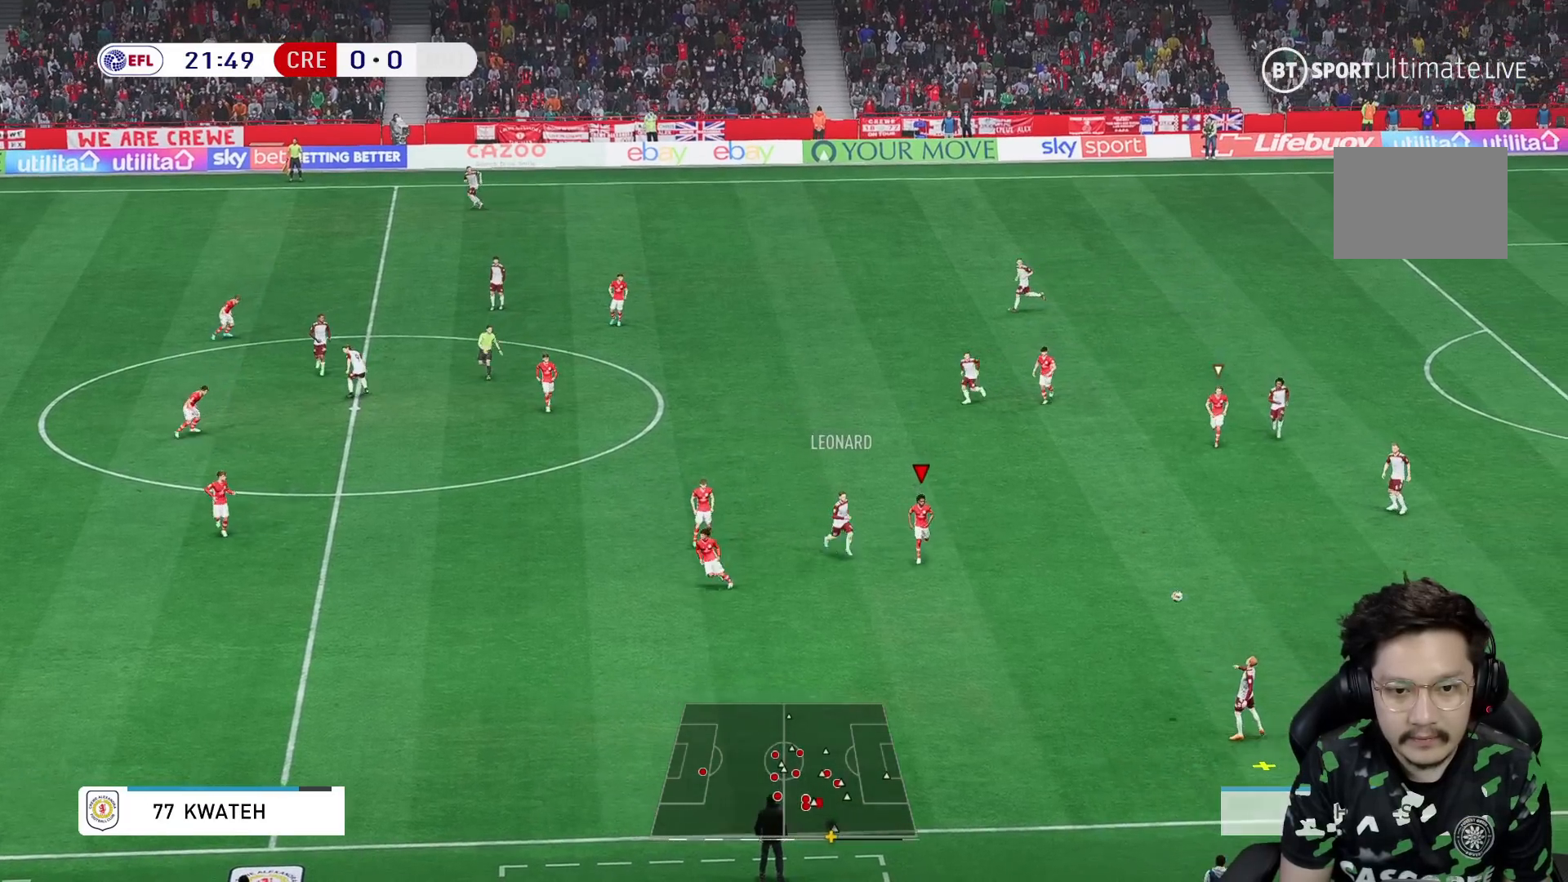
{"dt_ms": 500, "buttons": [], "left_stick": "down", "right_stick": "center", "events": []}
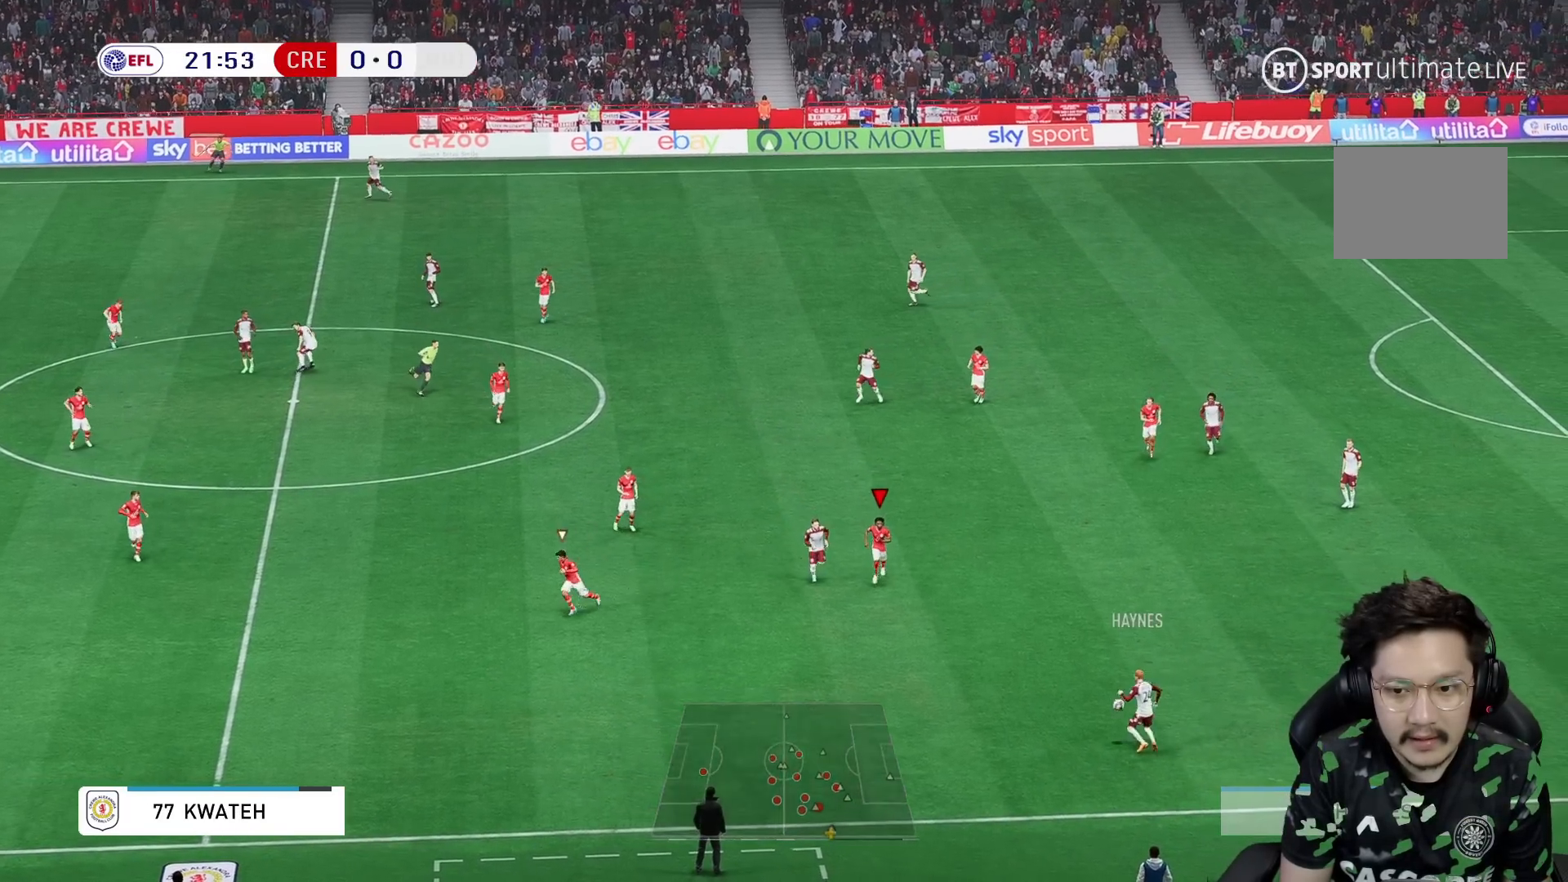
{"dt_ms": 500, "buttons": [], "left_stick": "down", "right_stick": "center", "events": []}
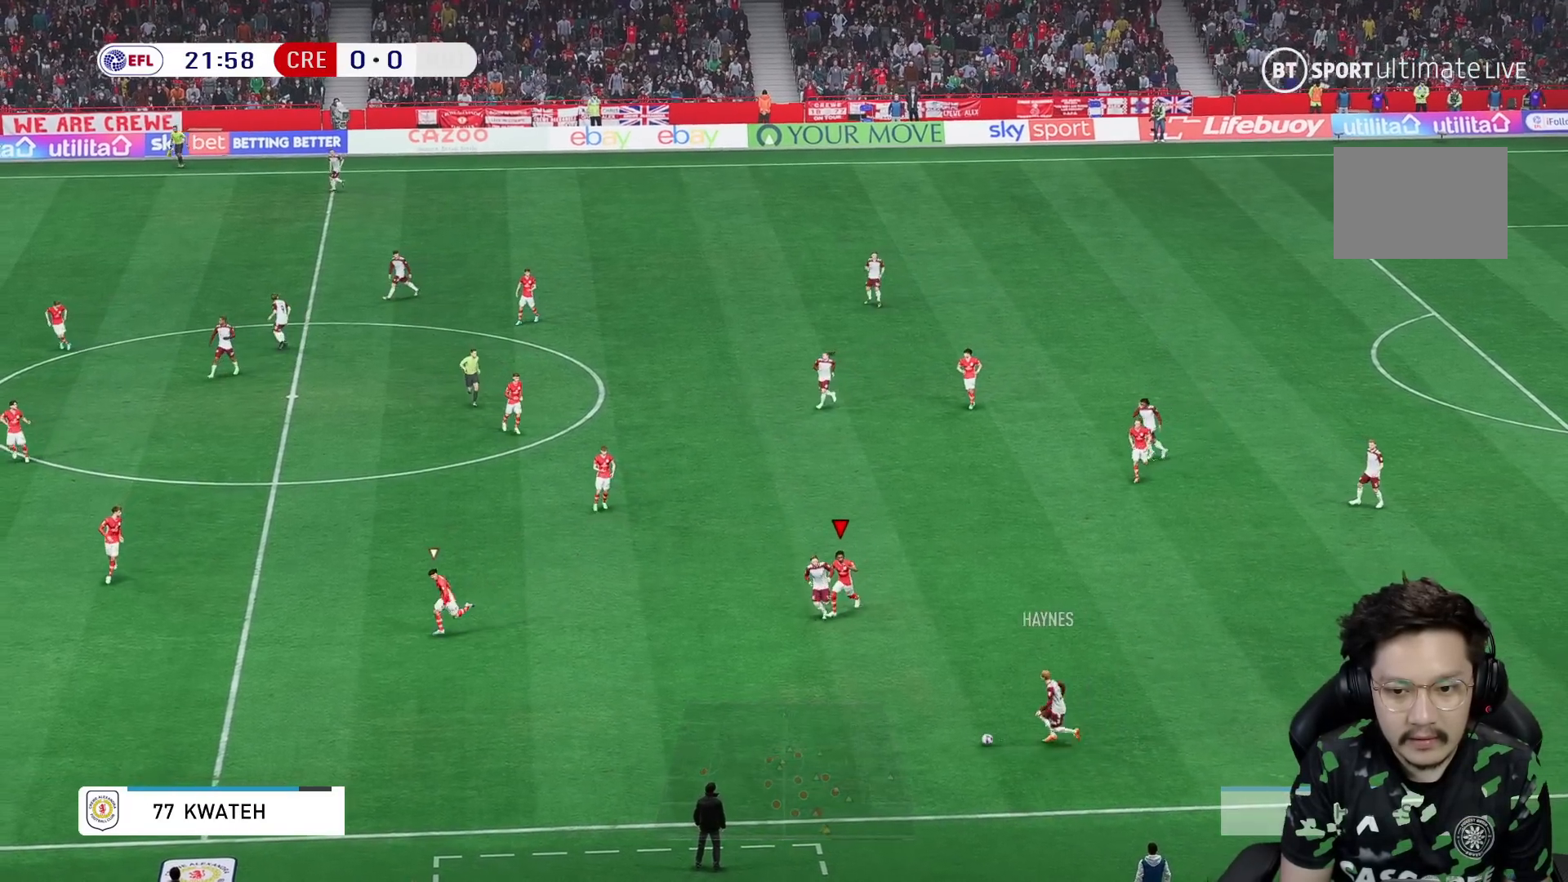
{"dt_ms": 500, "buttons": [], "left_stick": "down", "right_stick": "center", "events": [[200, "L2", "down"], [417, "L2", "up"]]}
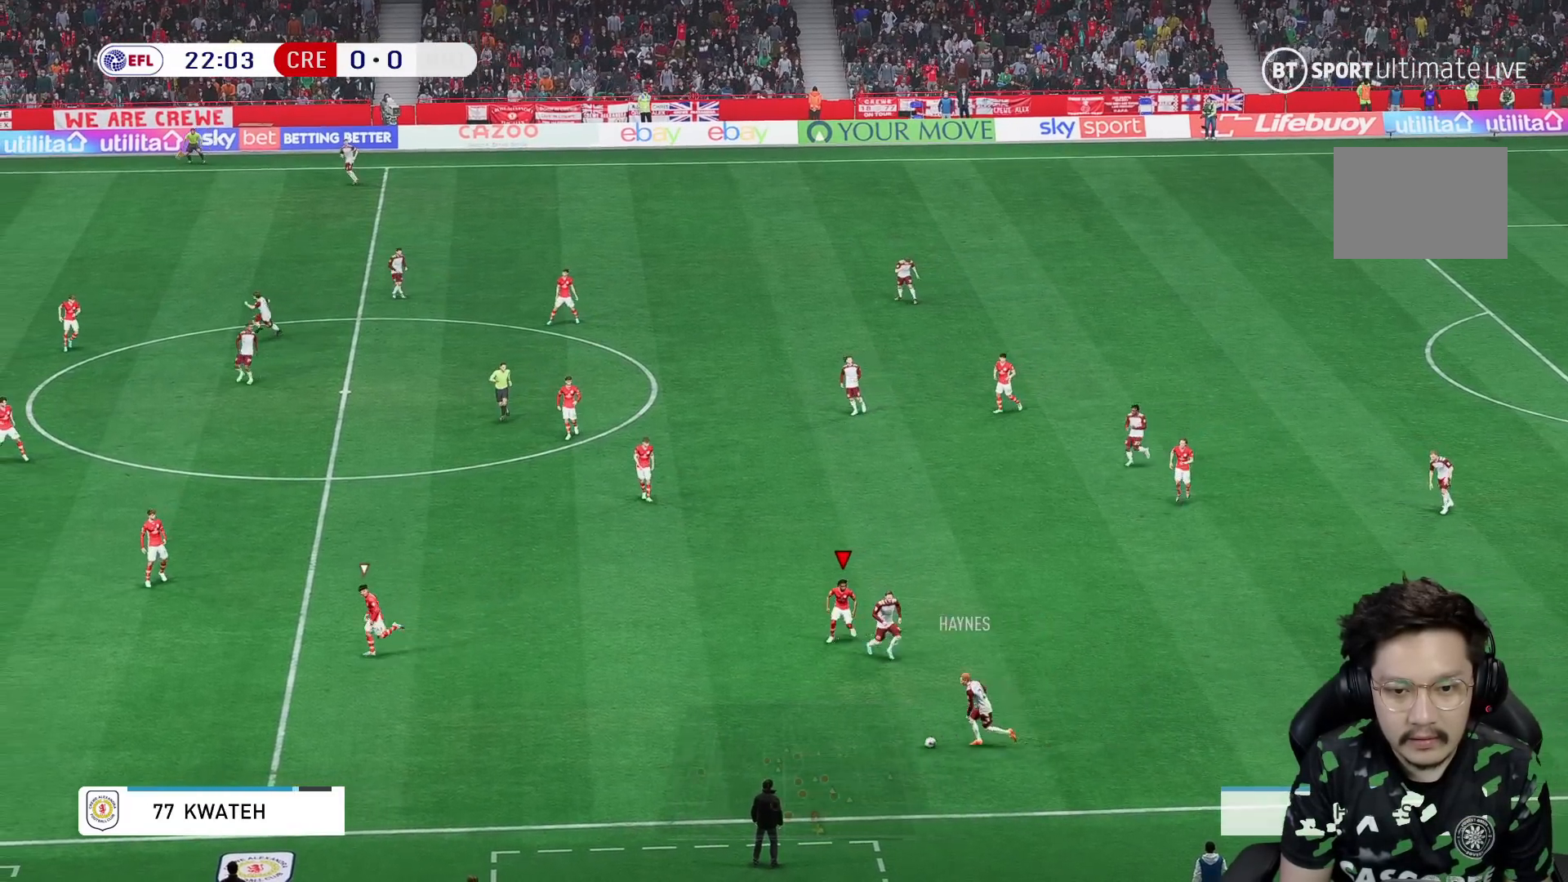
{"dt_ms": 500, "buttons": [], "left_stick": "down", "right_stick": "center", "events": []}